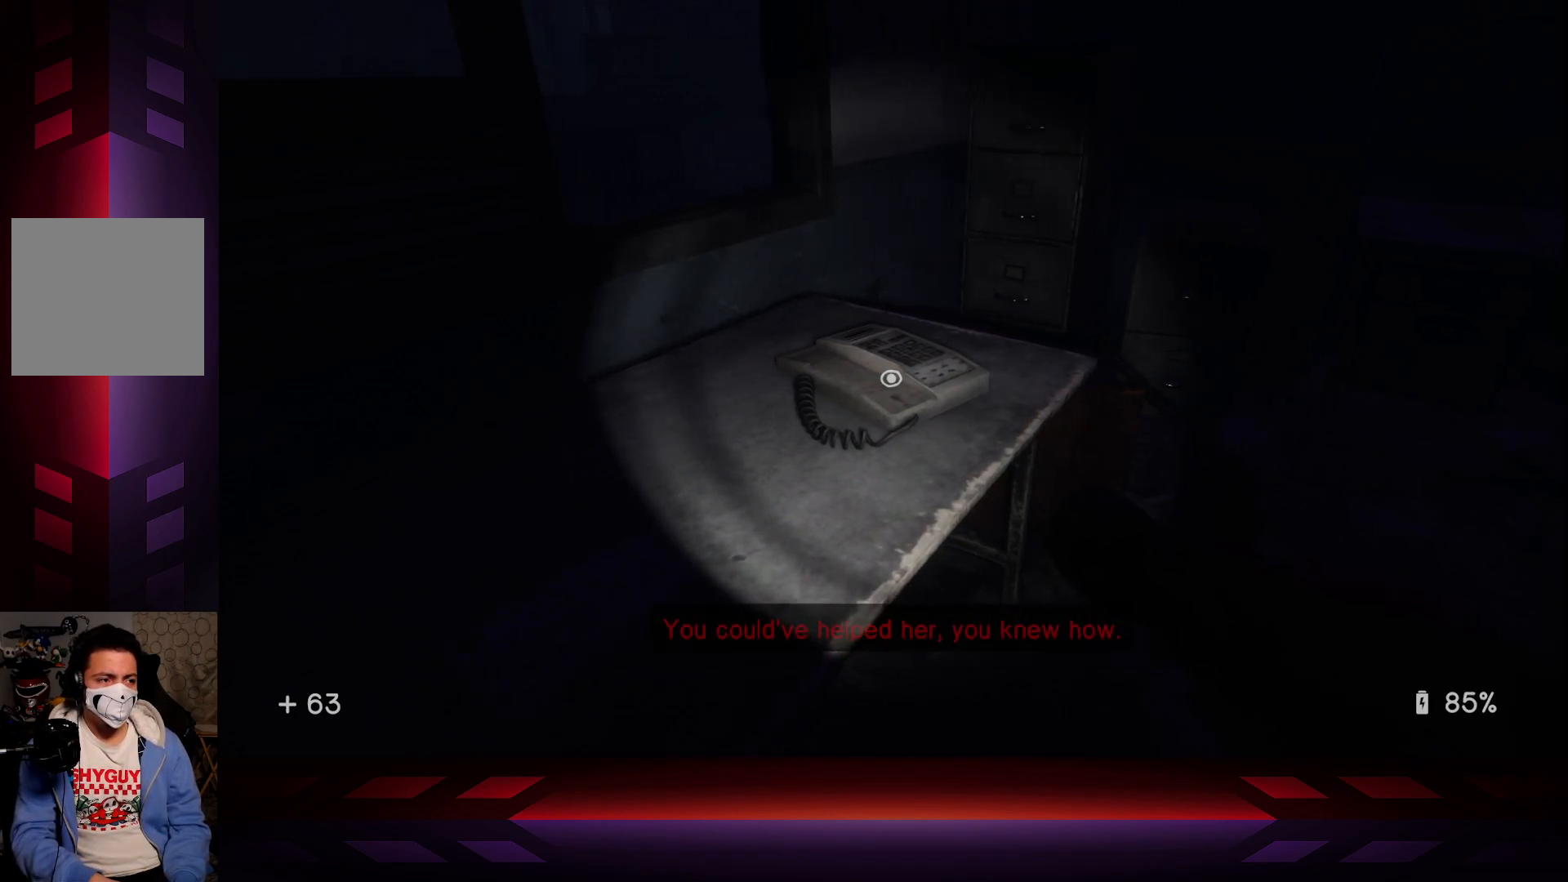
Gameplay with a controller (Xbox layout); each line is a JSON object with the inputs held at the frame after it. "events" lists button and stick changes between this image and that frame as [ms after this image, input, new state], when the widget could be followed in between.
{"buttons": [], "left_stick": "up-right", "right_stick": "center", "events": [[83, "left_stick", "up-right"]]}
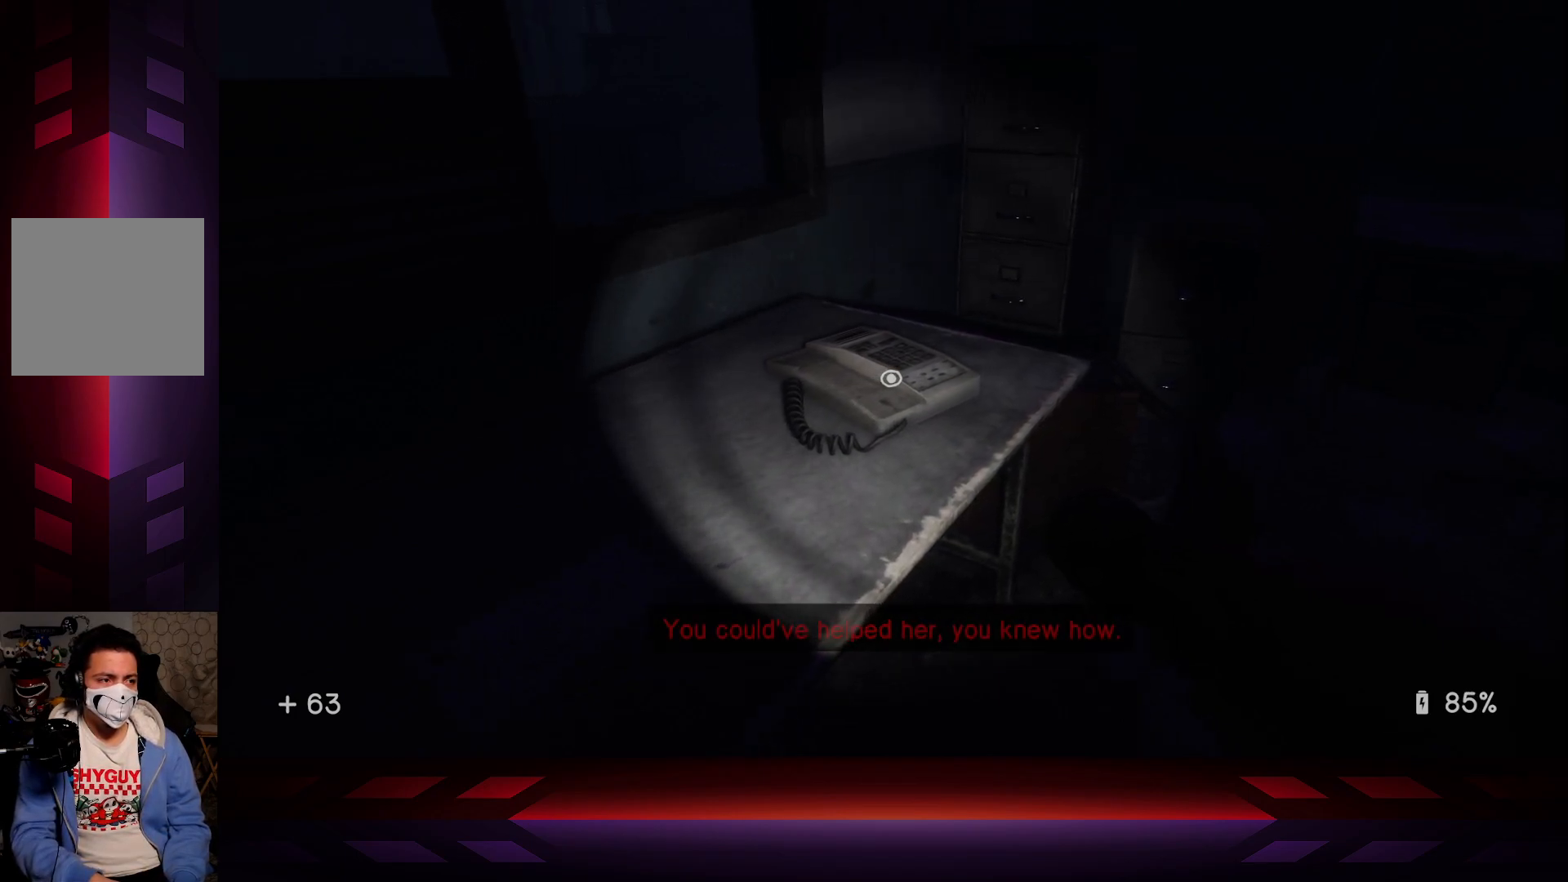
{"buttons": [], "left_stick": "up-right", "right_stick": "center", "events": [[300, "right_stick", "left"], [483, "right_stick", "center"]]}
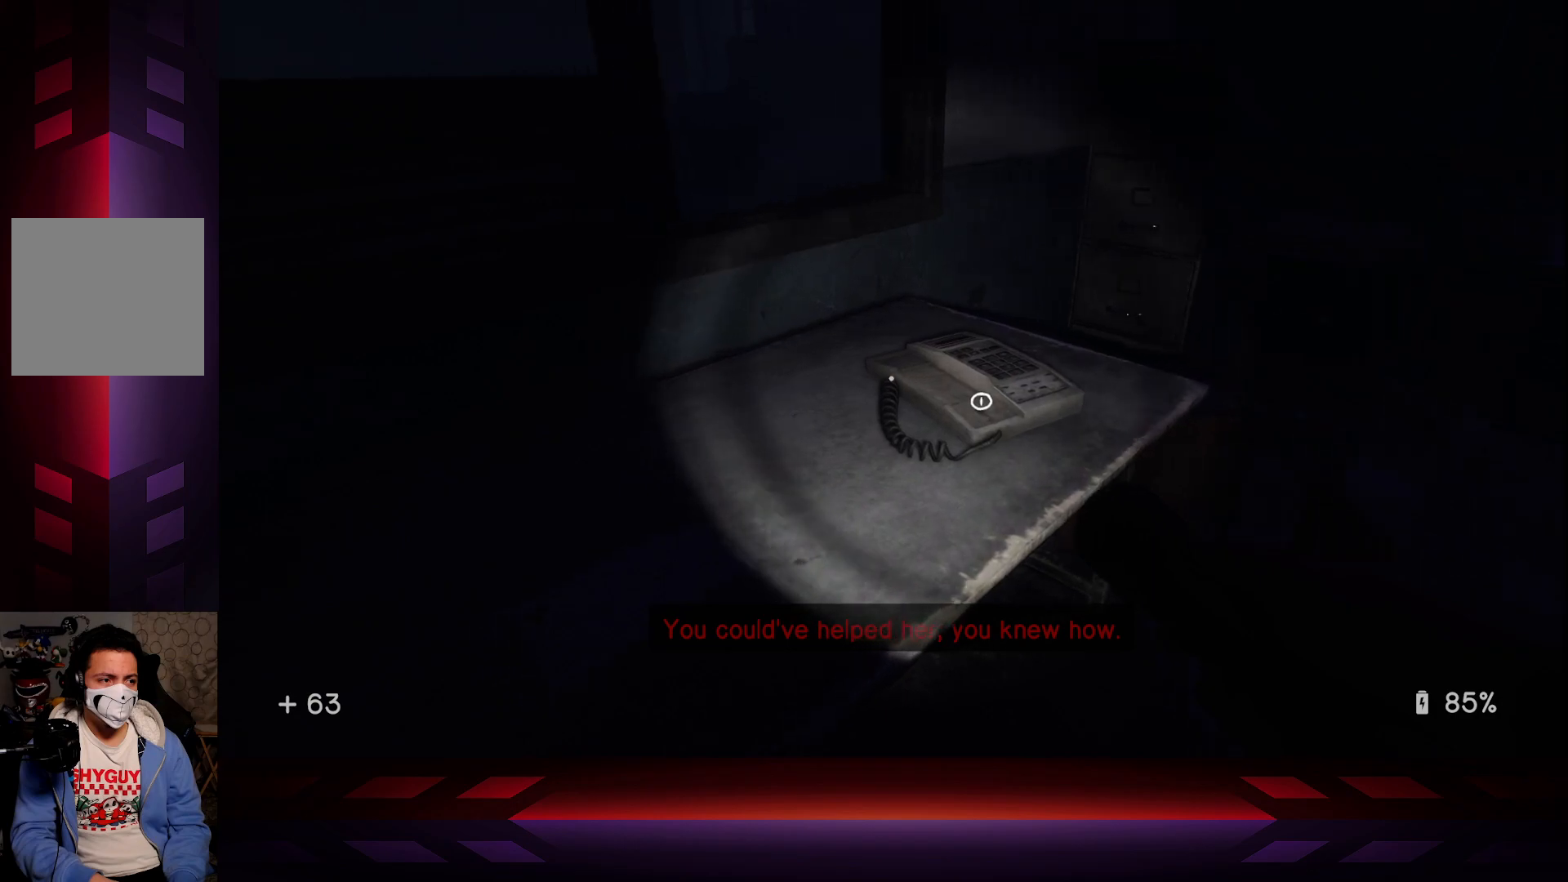
{"buttons": [], "left_stick": "up-right", "right_stick": "center", "events": []}
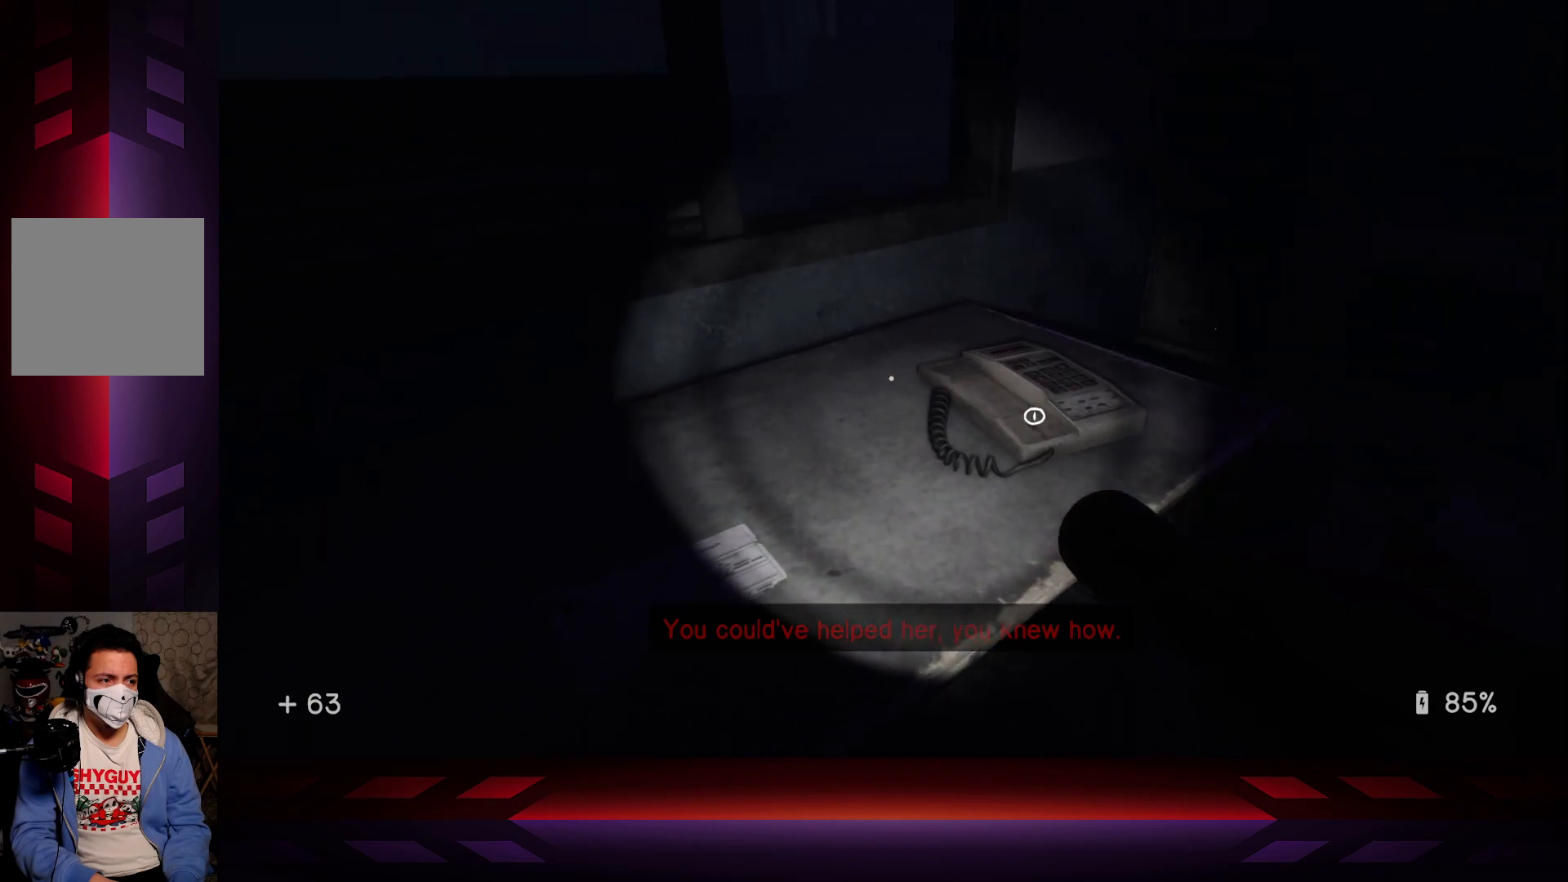
{"buttons": [], "left_stick": "up-right", "right_stick": "center", "events": []}
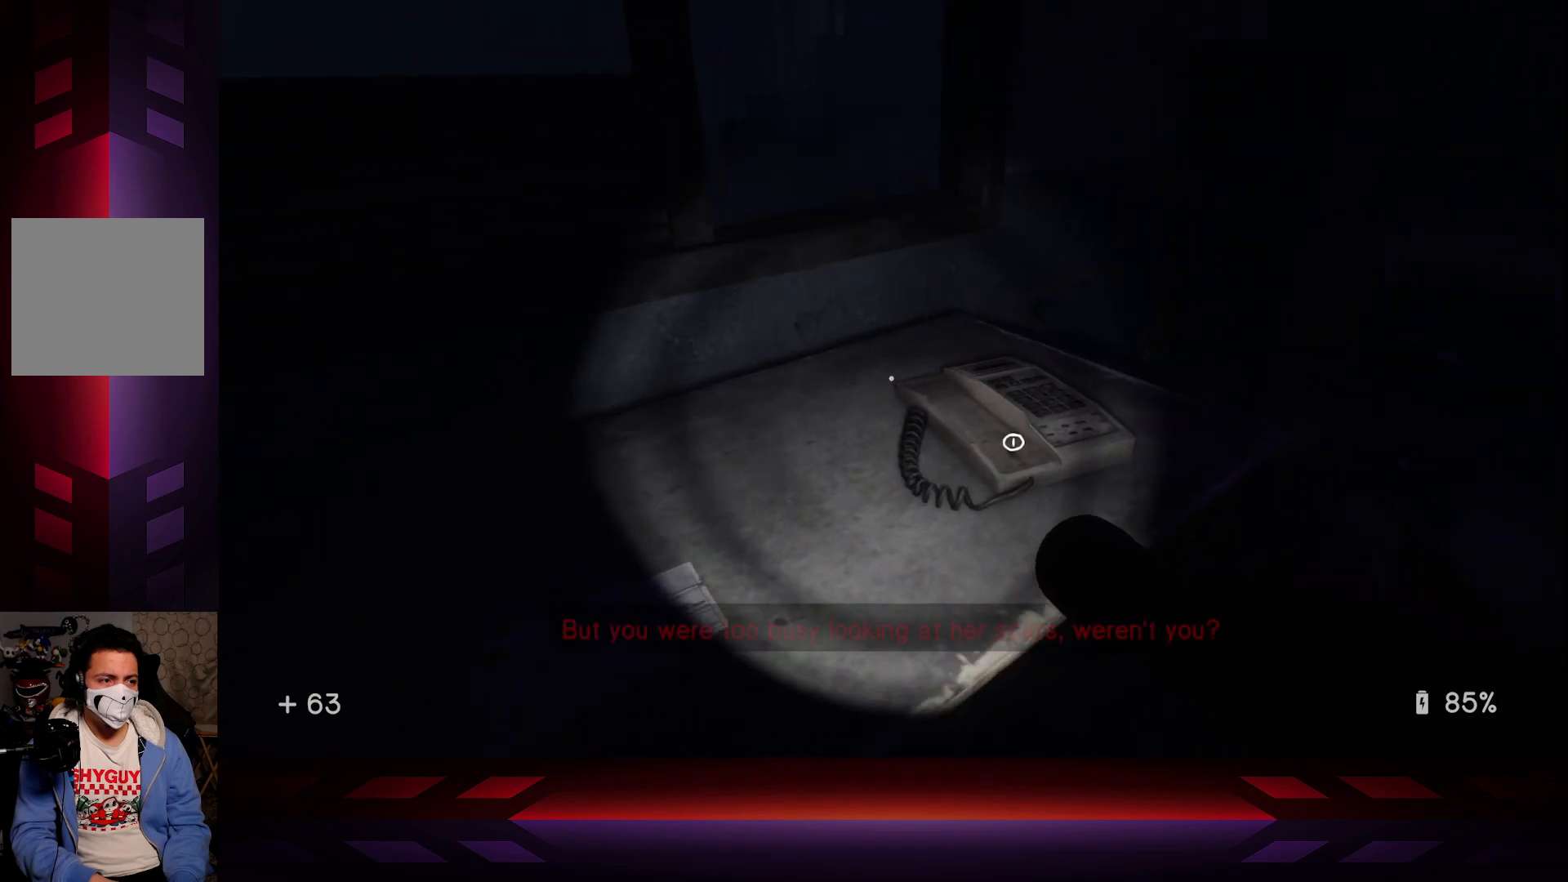
{"buttons": [], "left_stick": "up-right", "right_stick": "center", "events": [[267, "right_stick", "down"], [450, "right_stick", "center"]]}
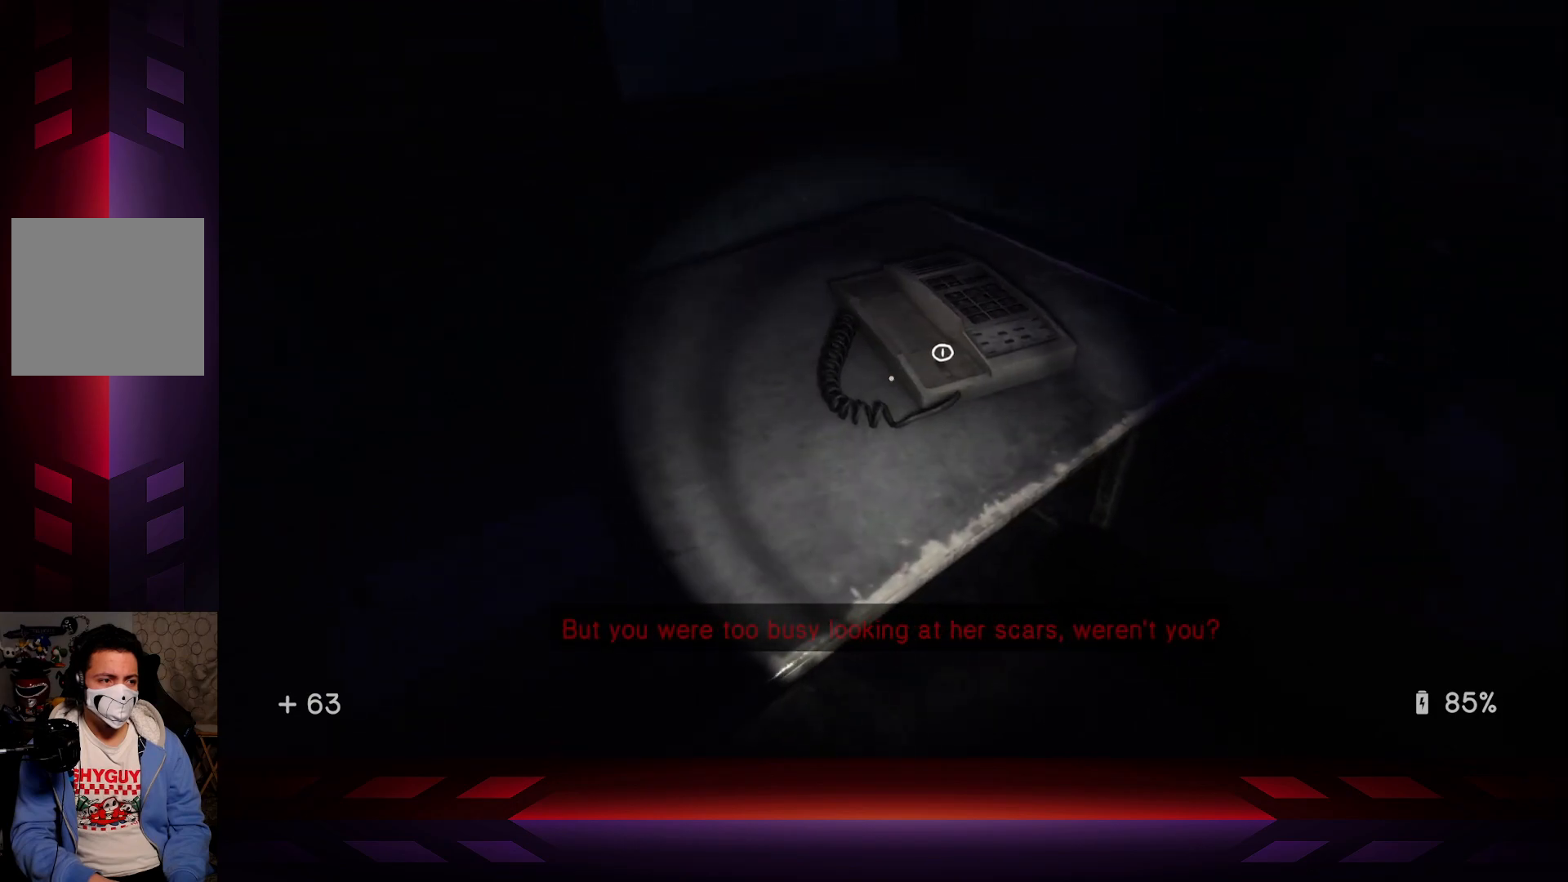
{"buttons": [], "left_stick": "up-right", "right_stick": "center", "events": []}
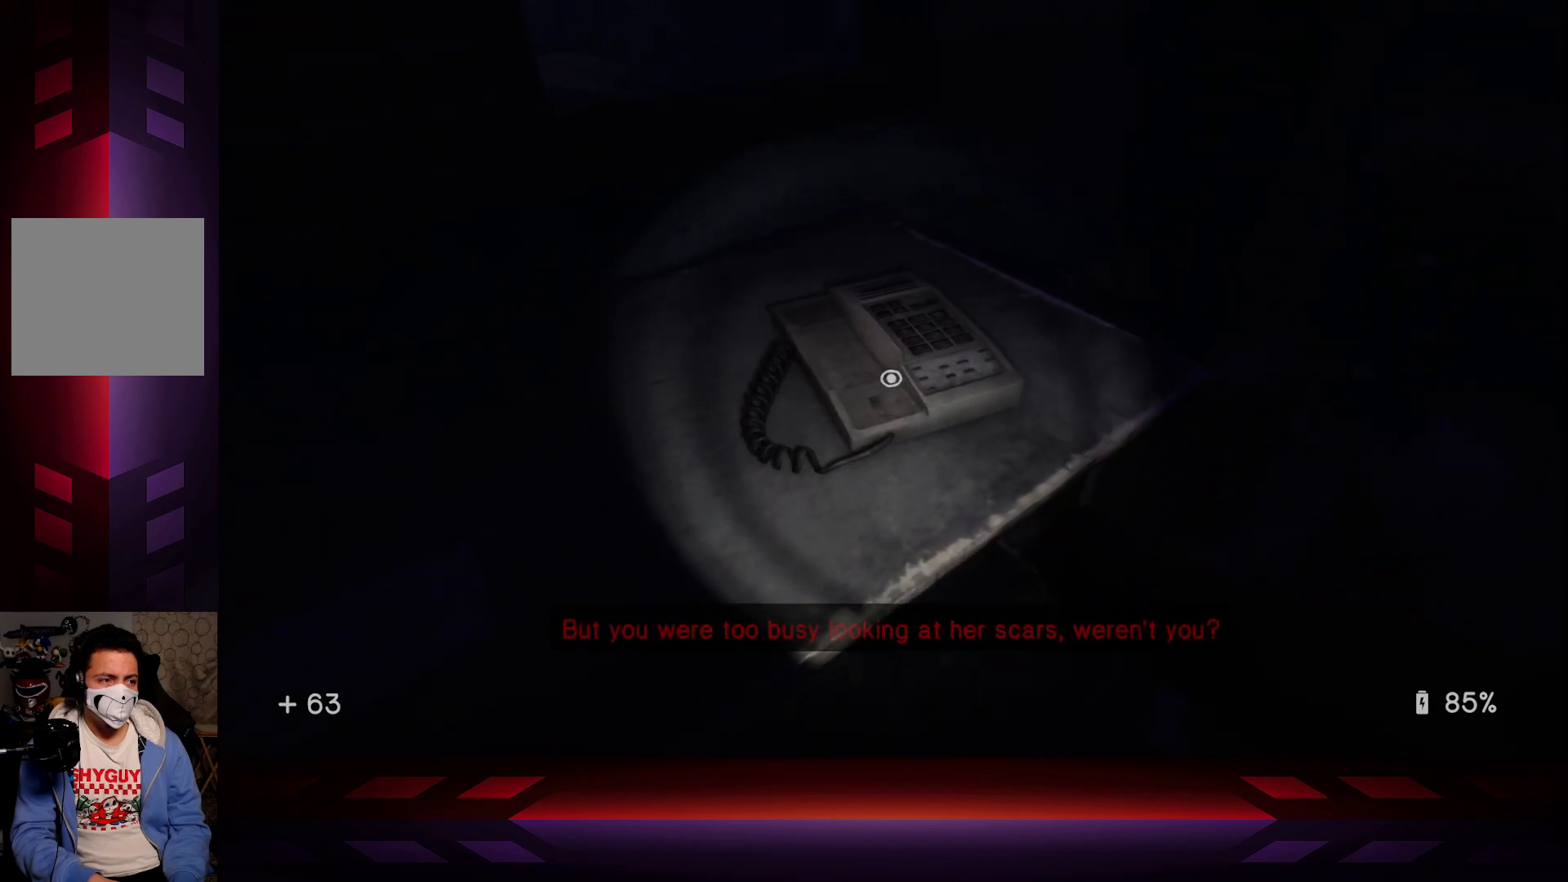
{"buttons": [], "left_stick": "center", "right_stick": "center", "events": [[167, "left_stick", "center"]]}
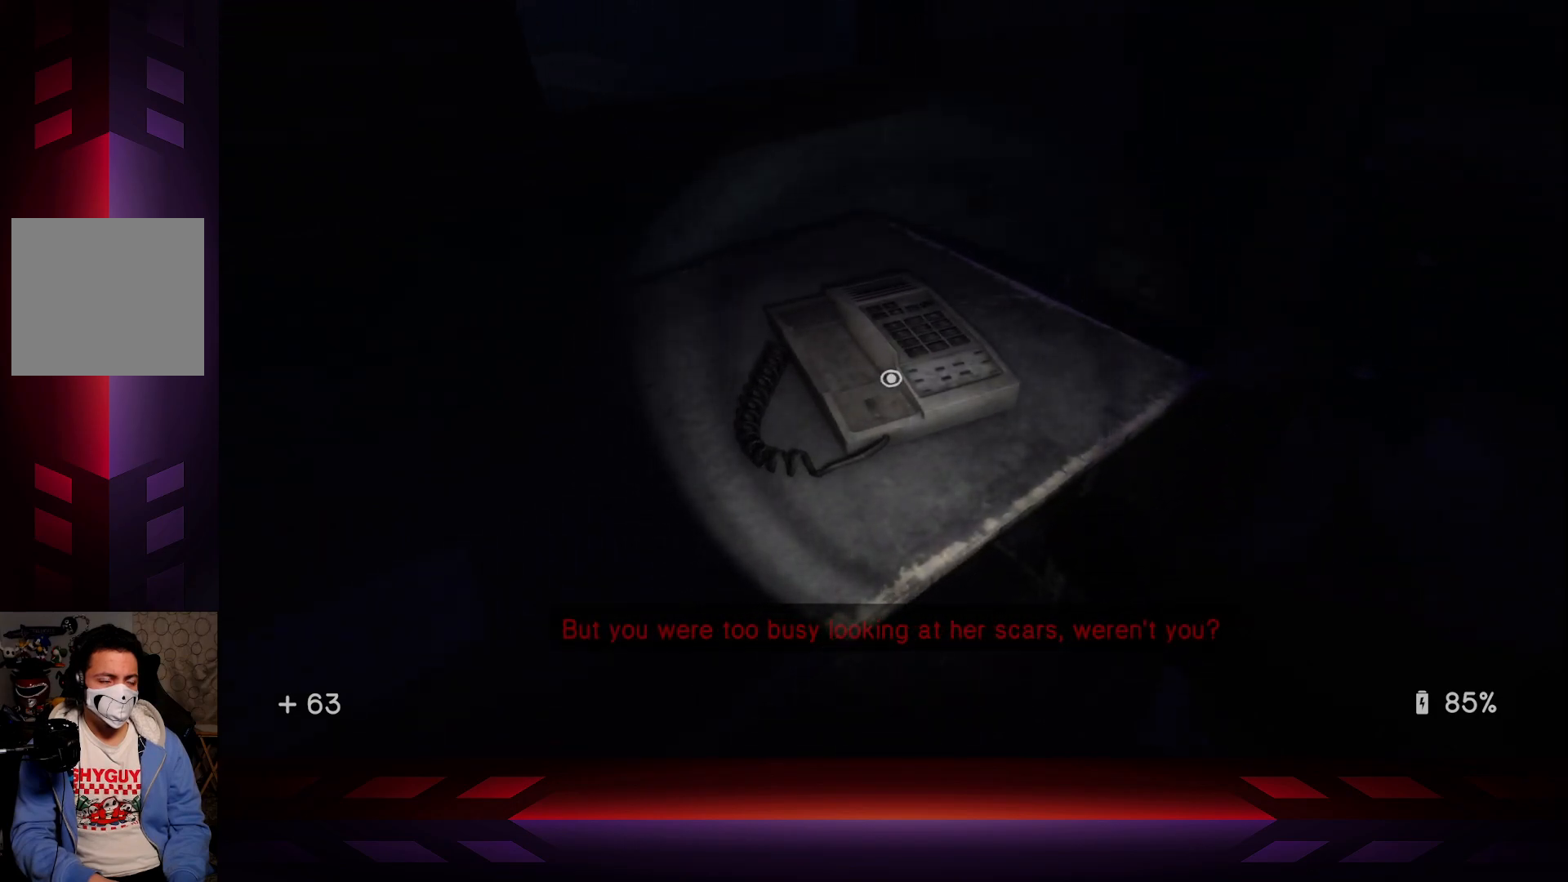
{"buttons": [], "left_stick": "center", "right_stick": "center", "events": []}
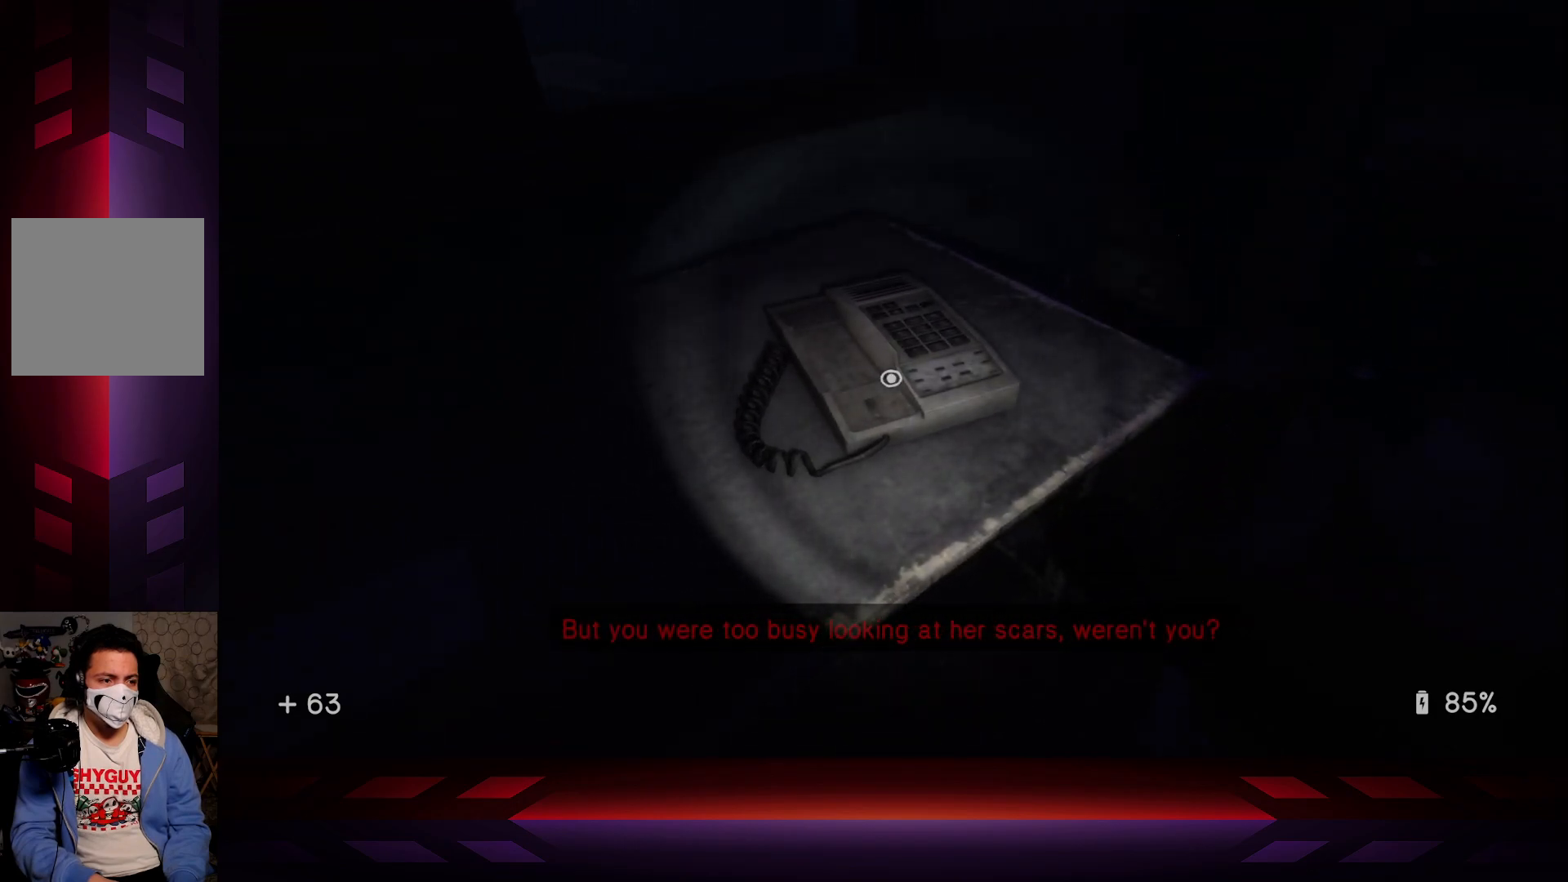
{"buttons": [], "left_stick": "center", "right_stick": "center", "events": []}
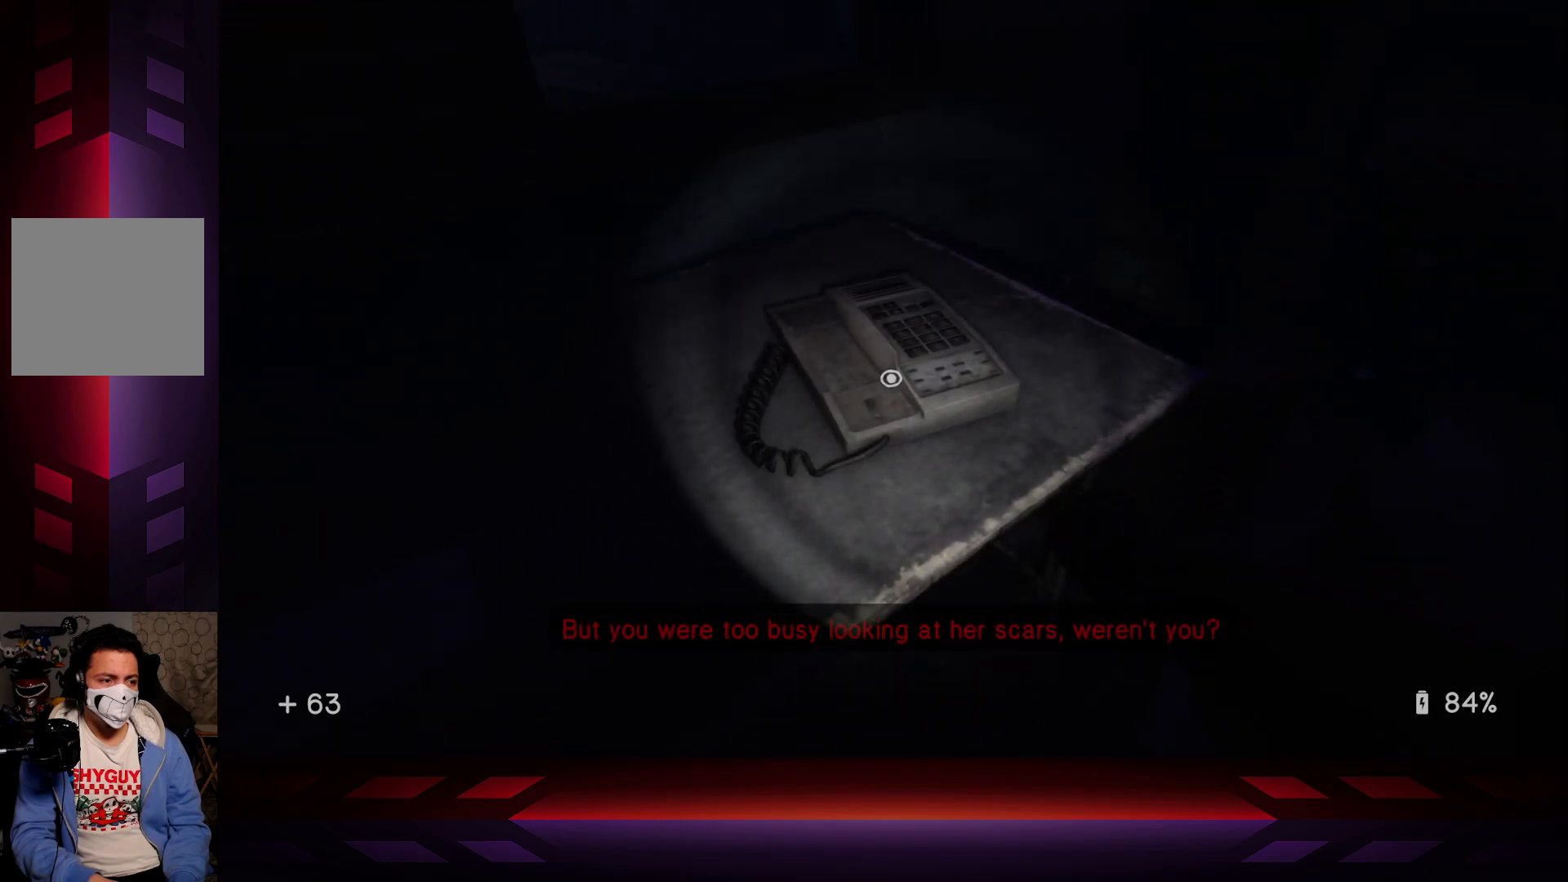
{"buttons": [], "left_stick": "center", "right_stick": "center", "events": []}
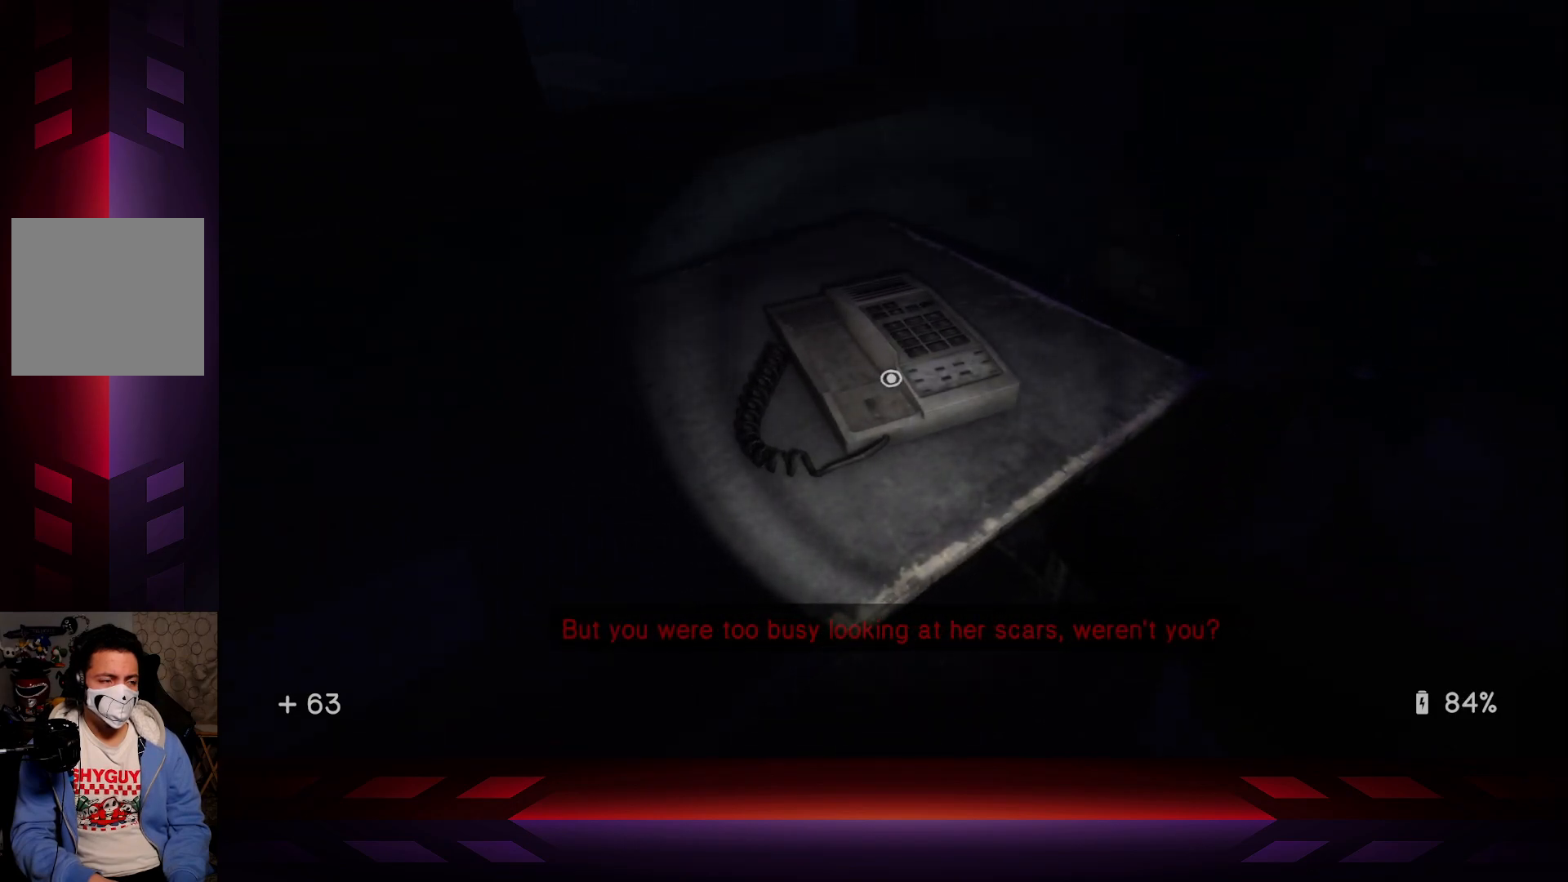
{"buttons": [], "left_stick": "down-left", "right_stick": "center", "events": [[33, "left_stick", "down-left"], [300, "left_stick", "center"], [450, "left_stick", "down-left"]]}
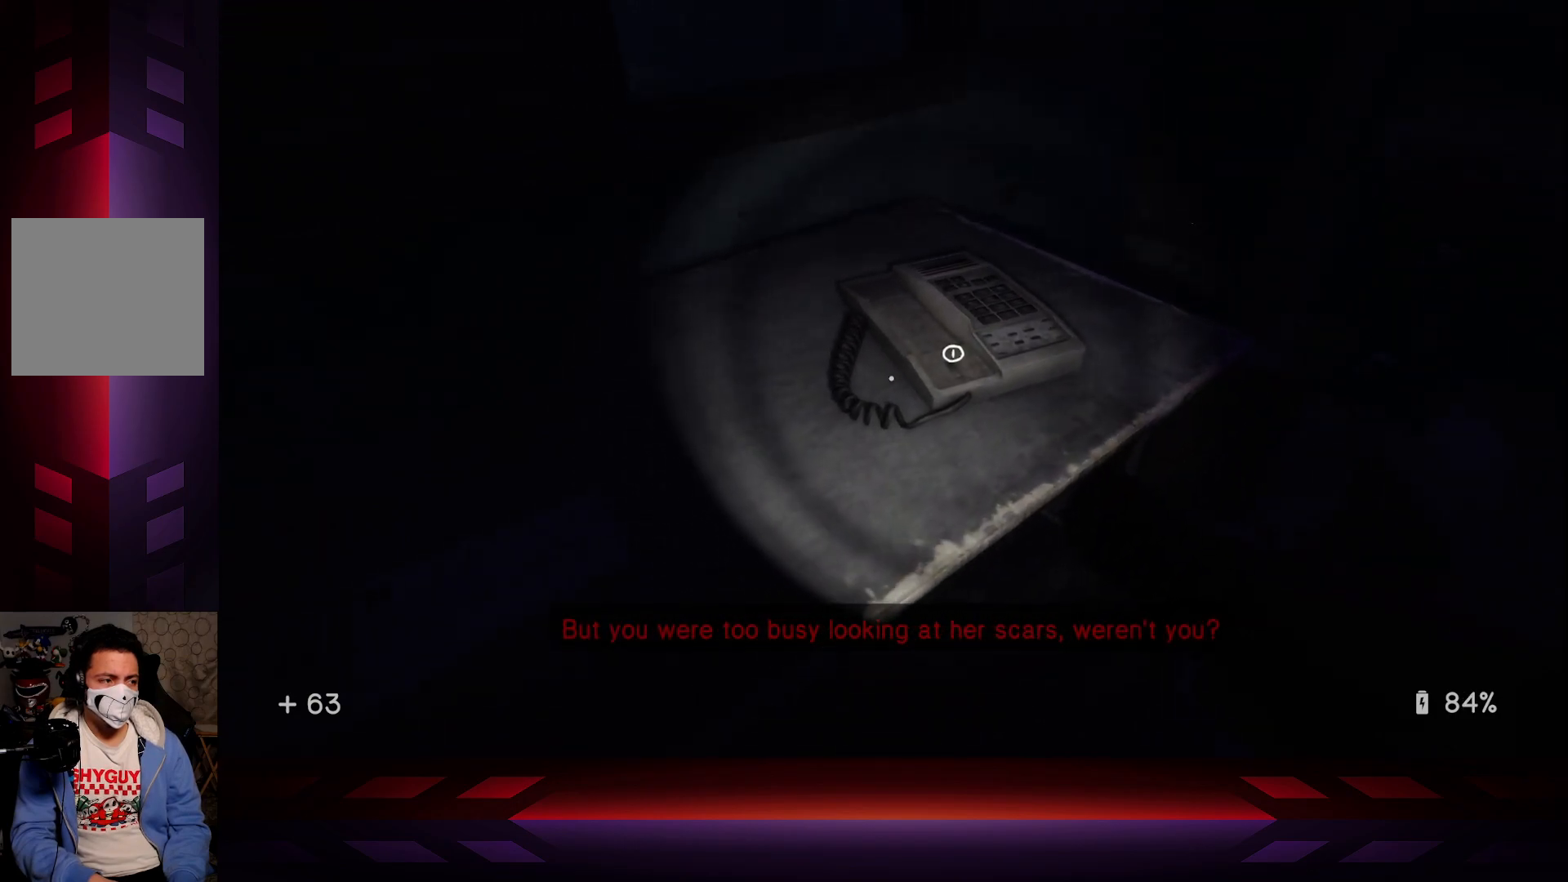
{"buttons": [], "left_stick": "down-left", "right_stick": "center", "events": [[250, "left_stick", "center"], [400, "left_stick", "down-left"]]}
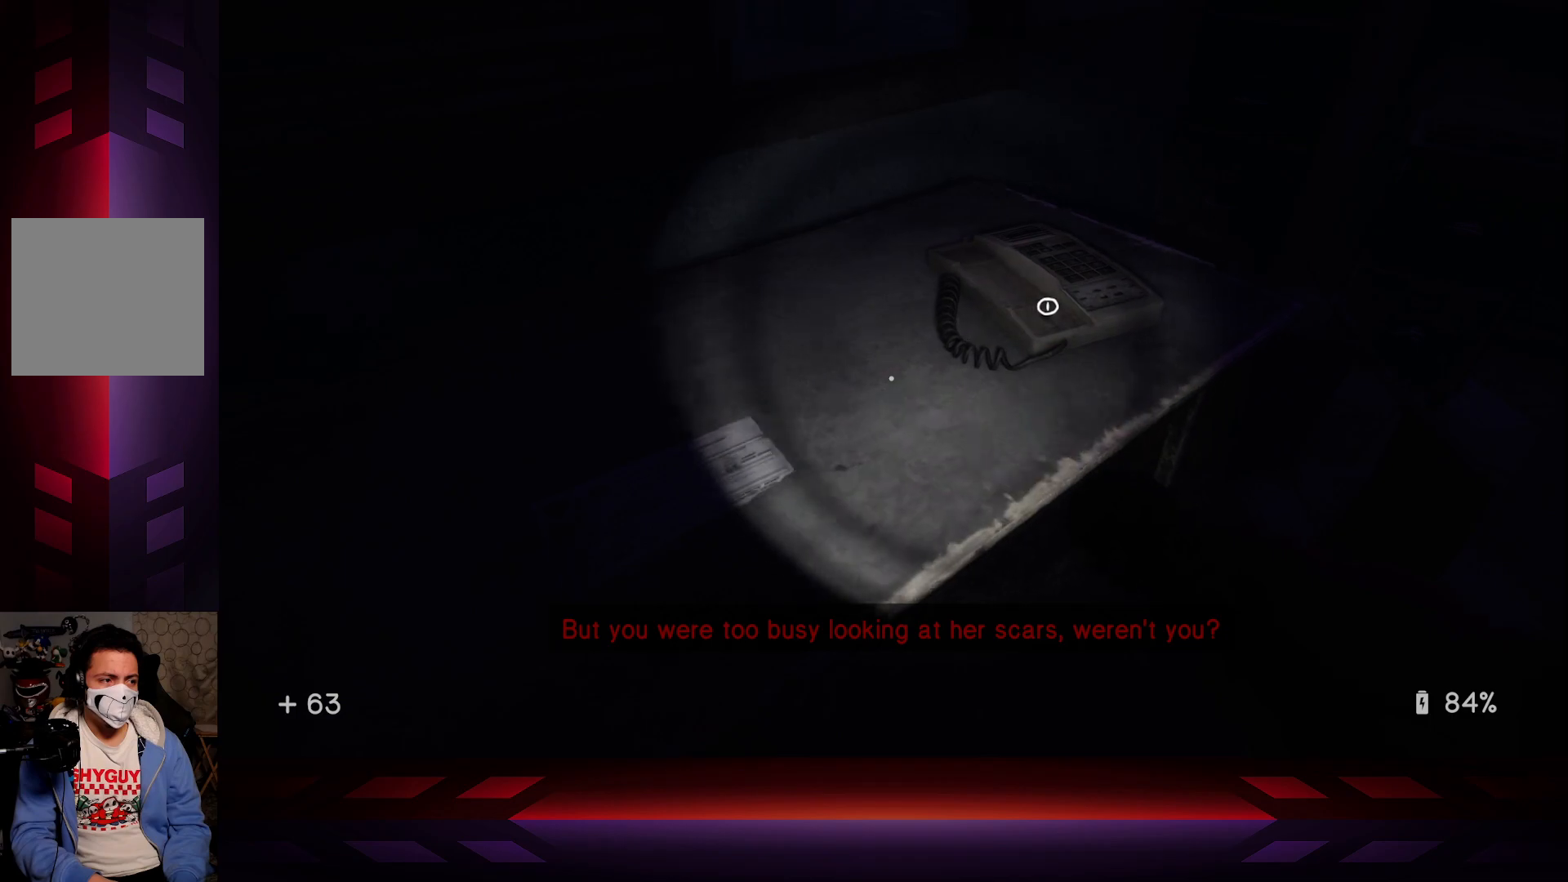
{"buttons": [], "left_stick": "down-left", "right_stick": "center", "events": [[250, "left_stick", "center"], [467, "left_stick", "down-left"]]}
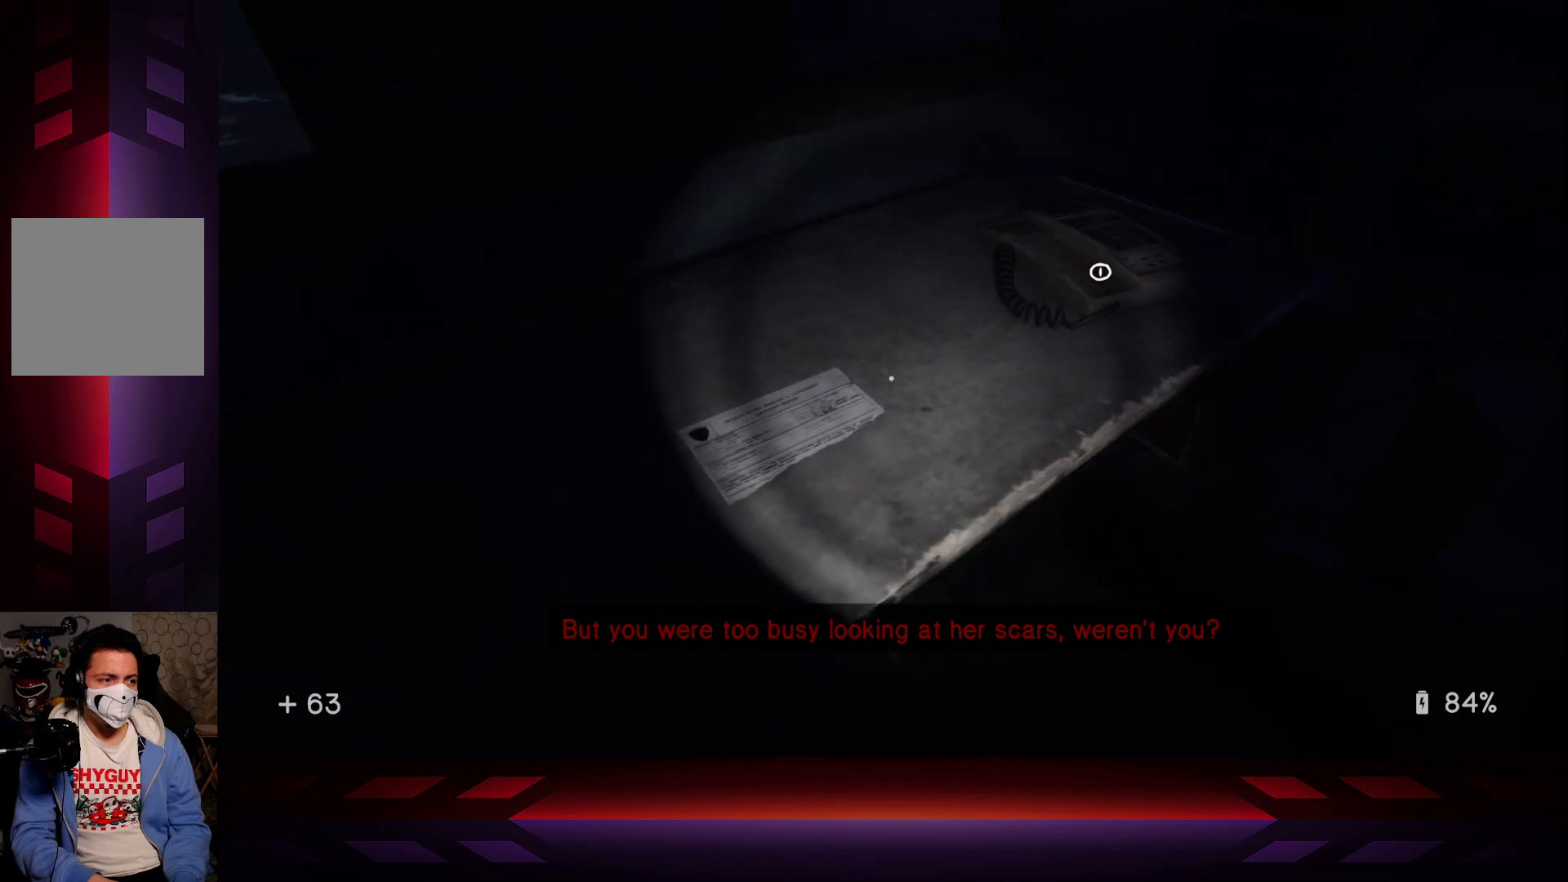
{"buttons": [], "left_stick": "center", "right_stick": "center", "events": [[133, "left_stick", "center"], [200, "right_stick", "left"], [317, "right_stick", "center"]]}
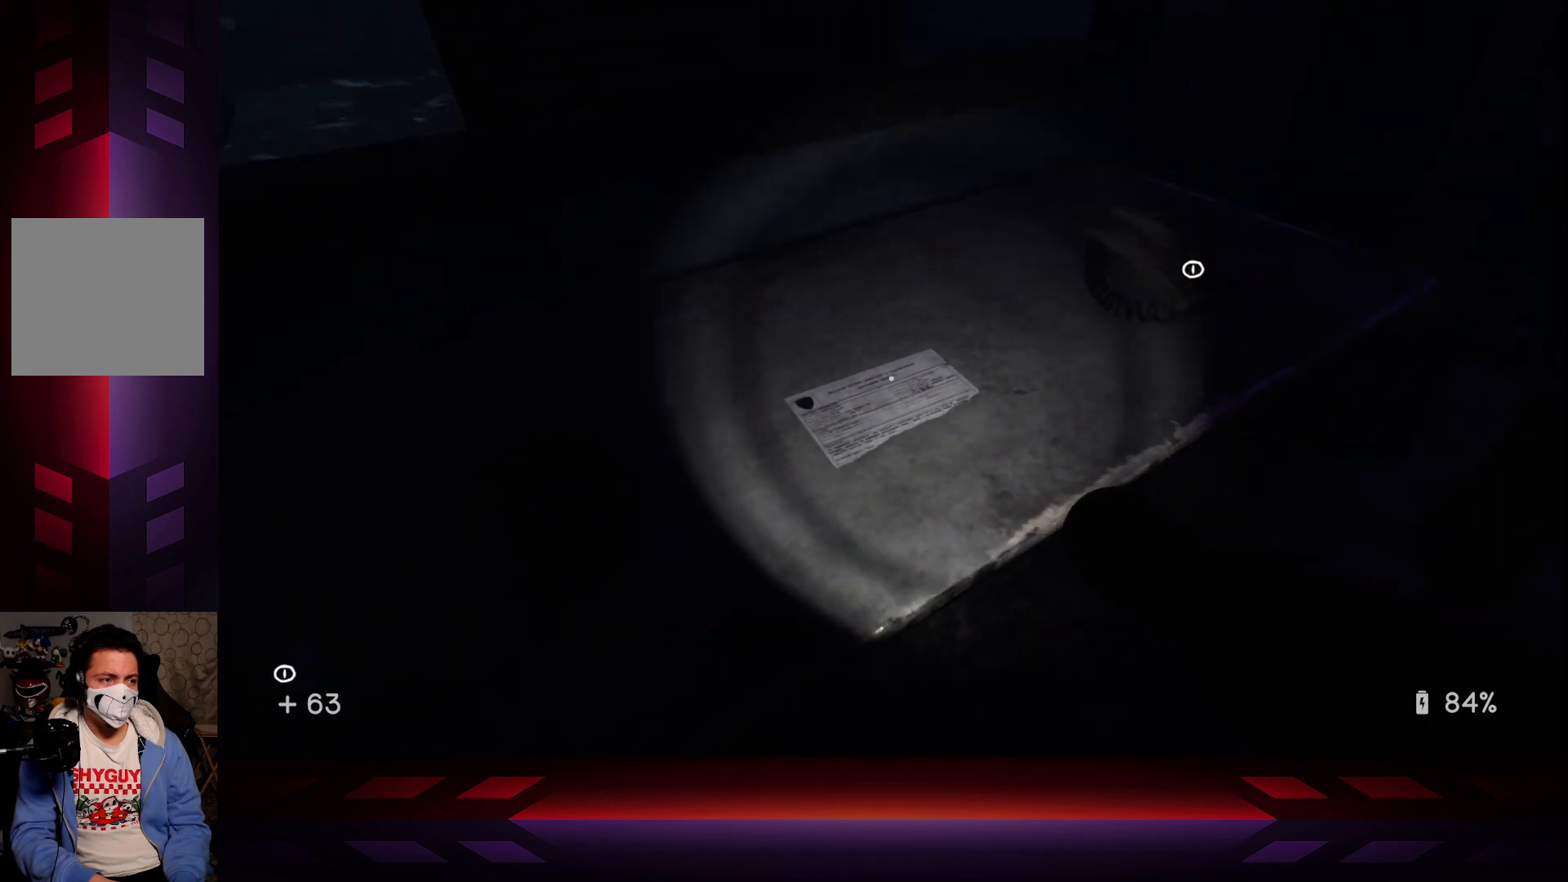
{"buttons": [], "left_stick": "center", "right_stick": "left", "events": [[500, "right_stick", "left"]]}
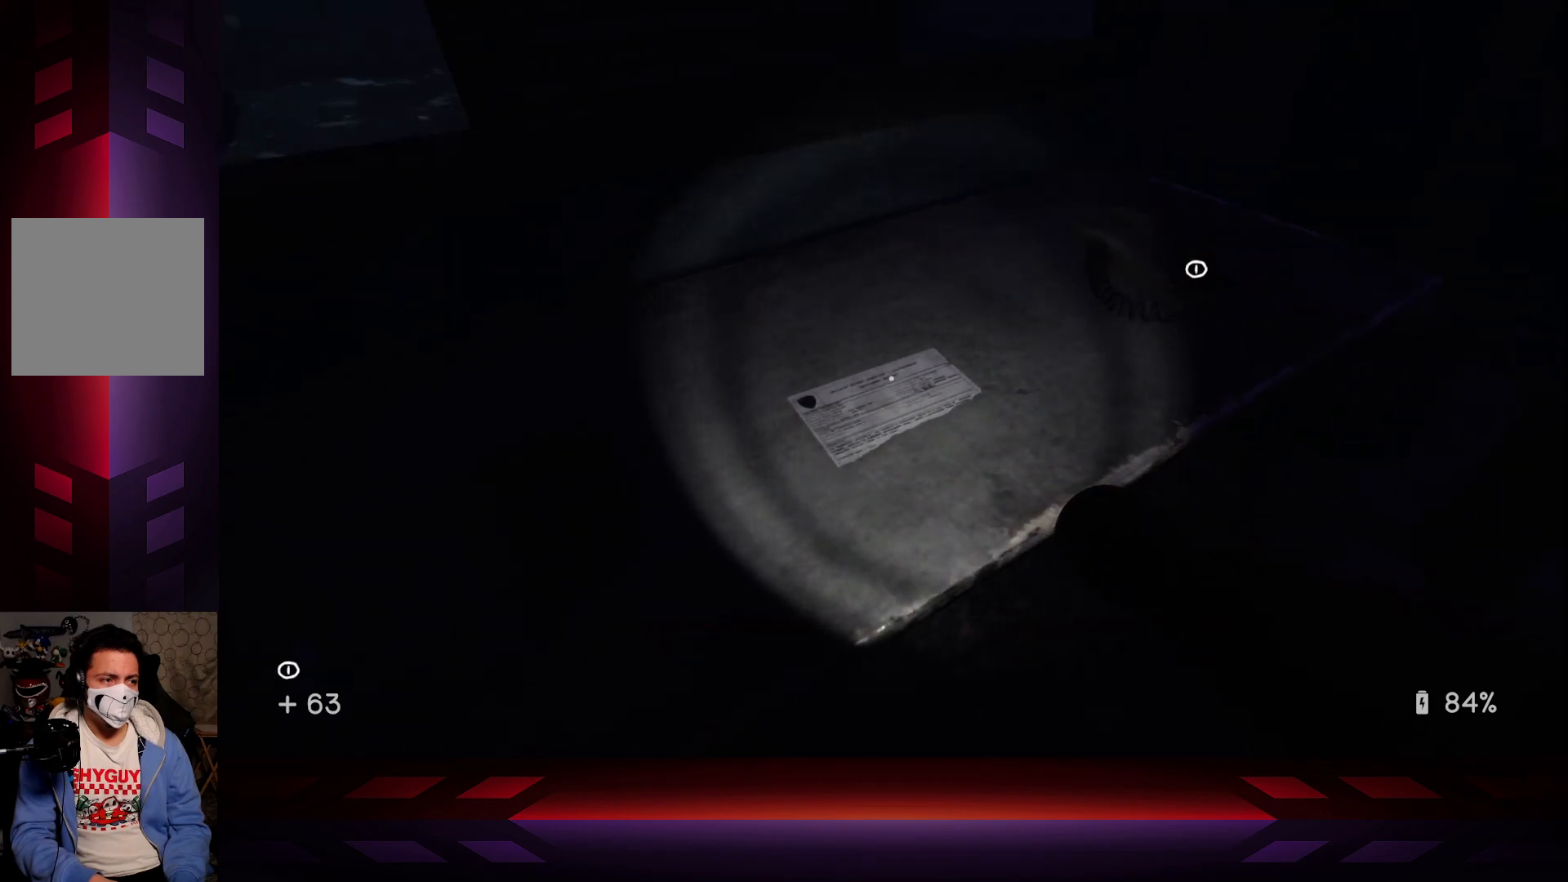
{"buttons": [], "left_stick": "center", "right_stick": "center", "events": [[117, "right_stick", "center"]]}
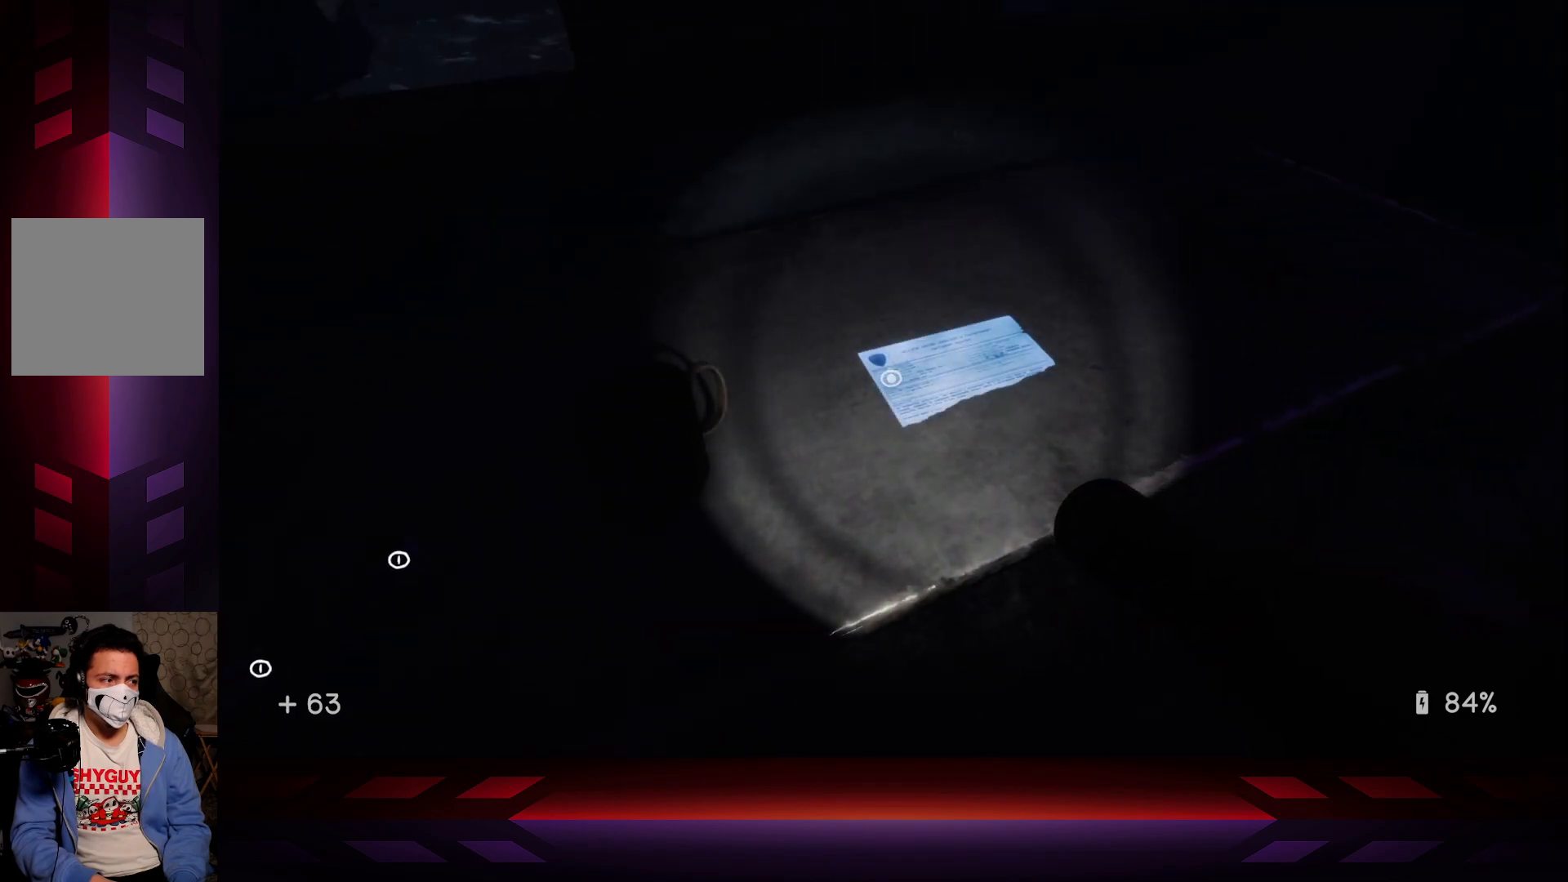
{"buttons": ["X"], "left_stick": "center", "right_stick": "center", "events": [[367, "X", "down"]]}
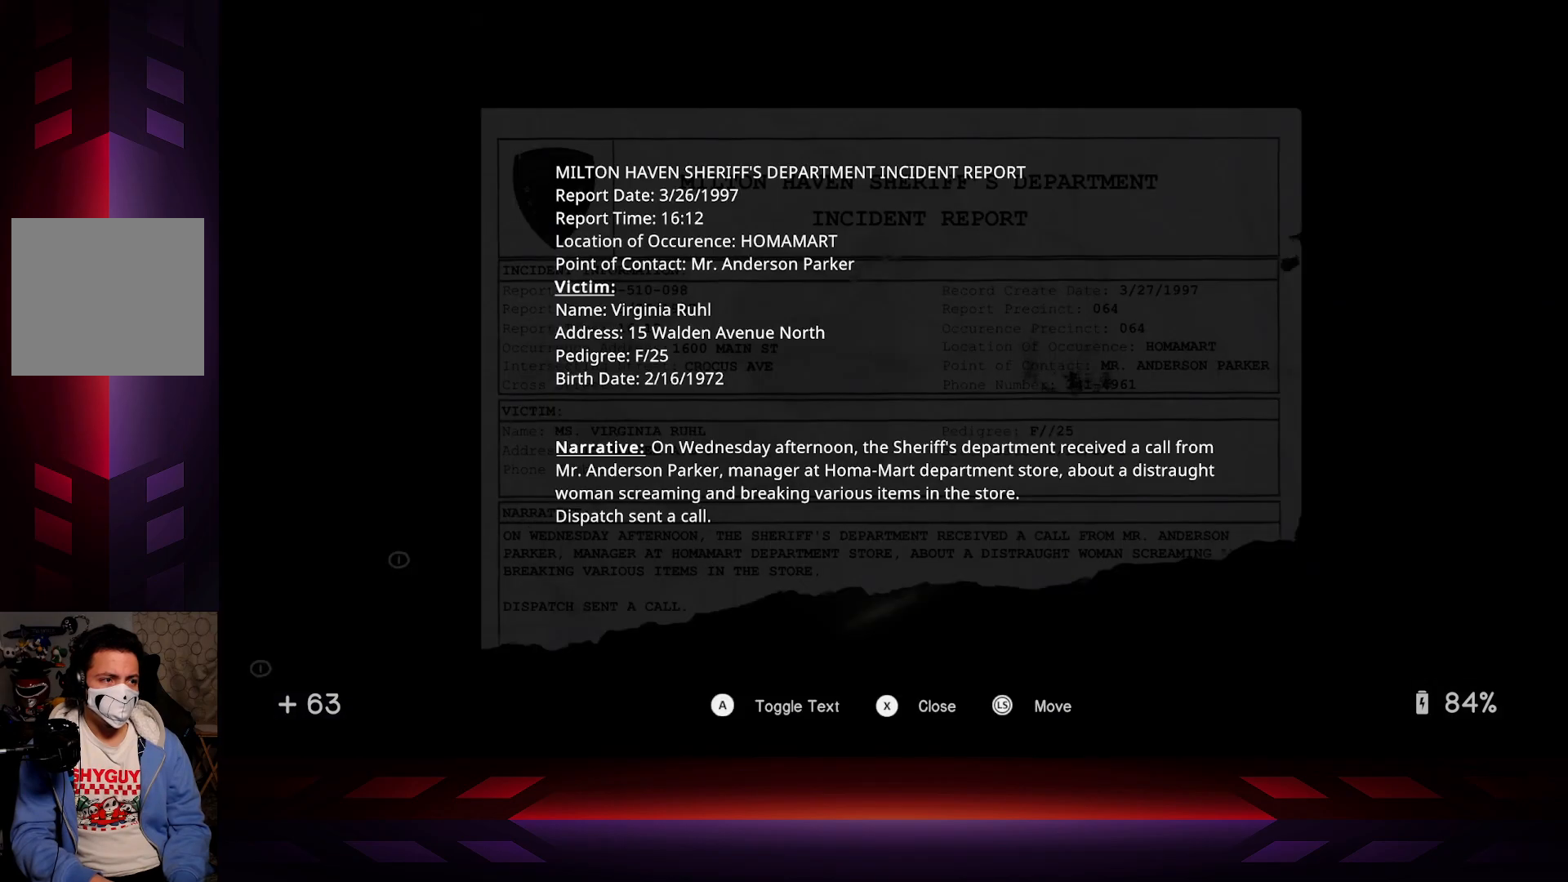
{"buttons": [], "left_stick": "center", "right_stick": "center", "events": [[67, "X", "up"]]}